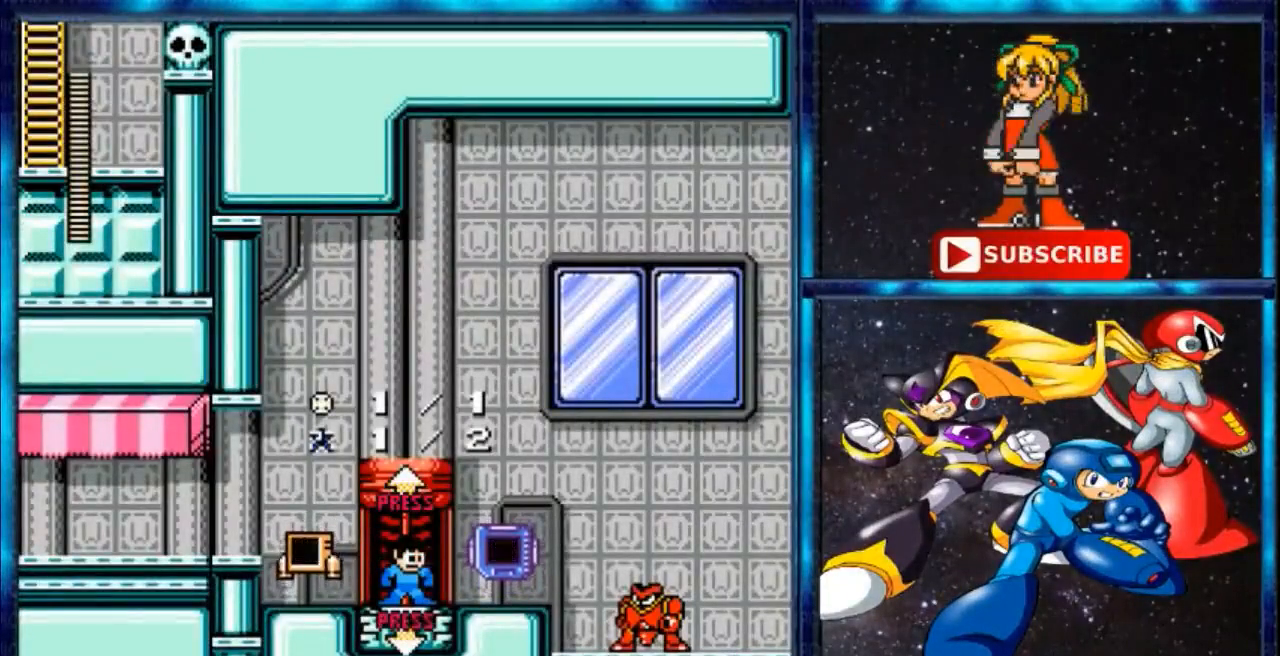
Gameplay with a controller; each line is a JSON object with the inputs held at the frame after it. "events" lists button and stick changes between this image and that frame as [ms after this image, input, new state], when the widget could be followed in between. Not read: C L3 R3.
{"buttons": ["DPAD_RIGHT"], "events": [[134, "DPAD_RIGHT", "down"]]}
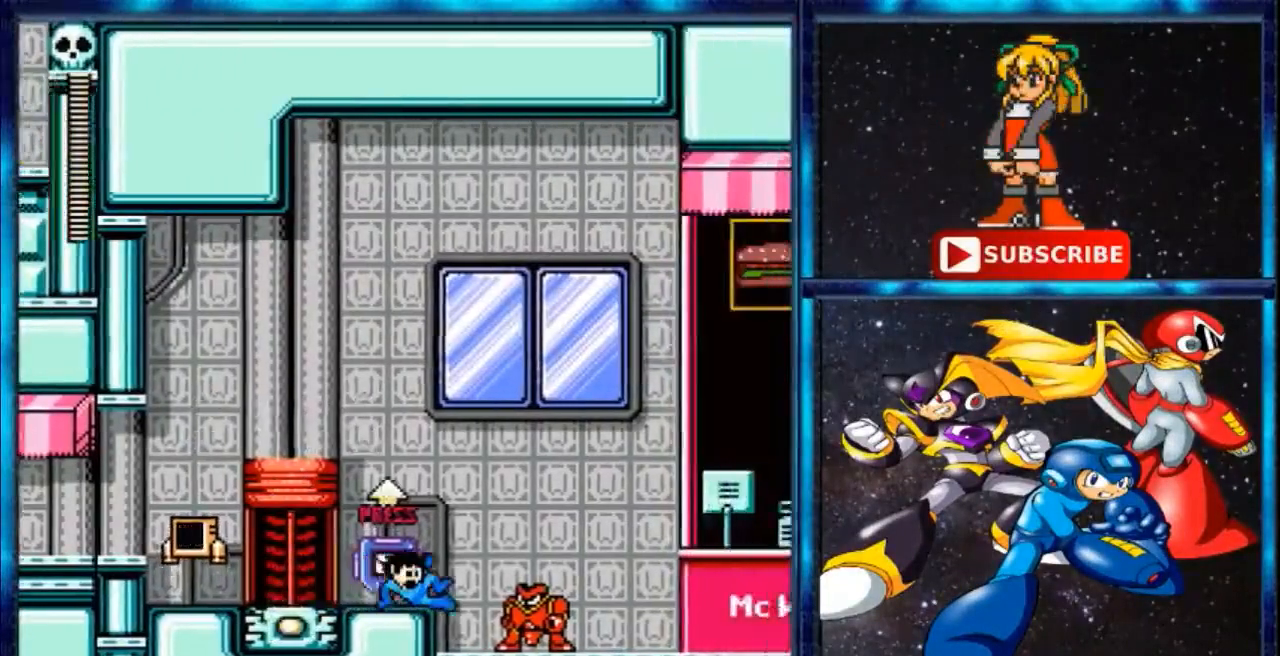
{"buttons": ["DPAD_RIGHT"], "events": []}
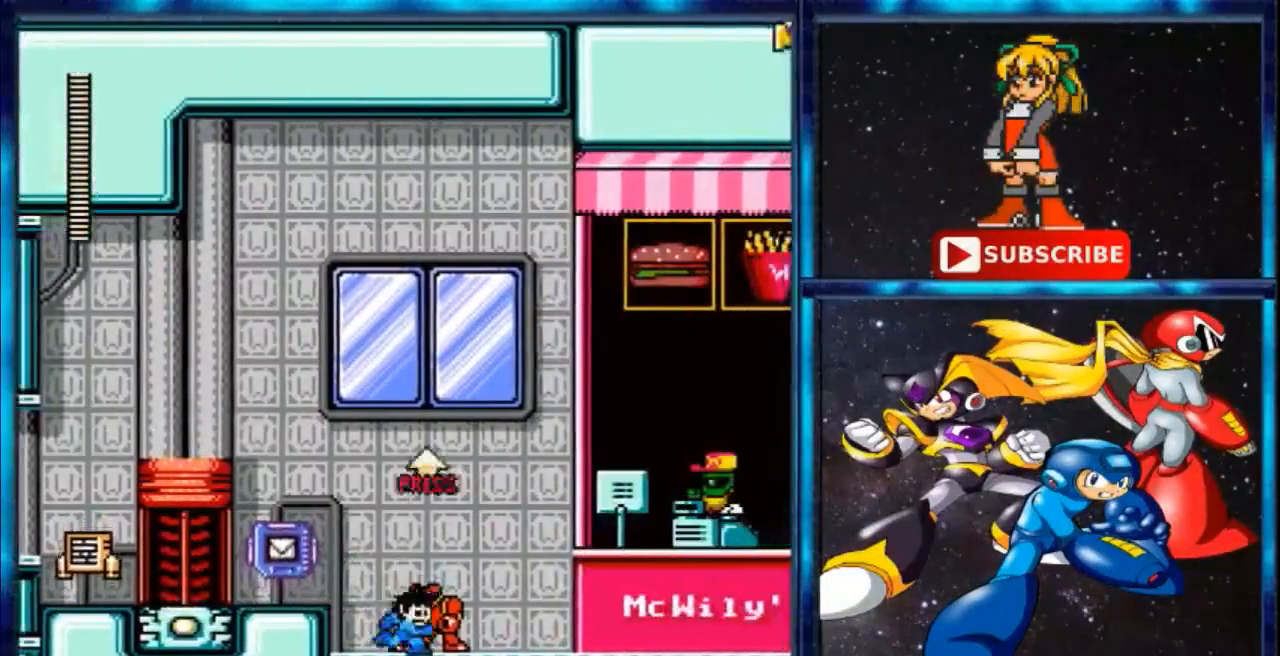
{"buttons": ["B", "DPAD_RIGHT"], "events": [[434, "B", "down"]]}
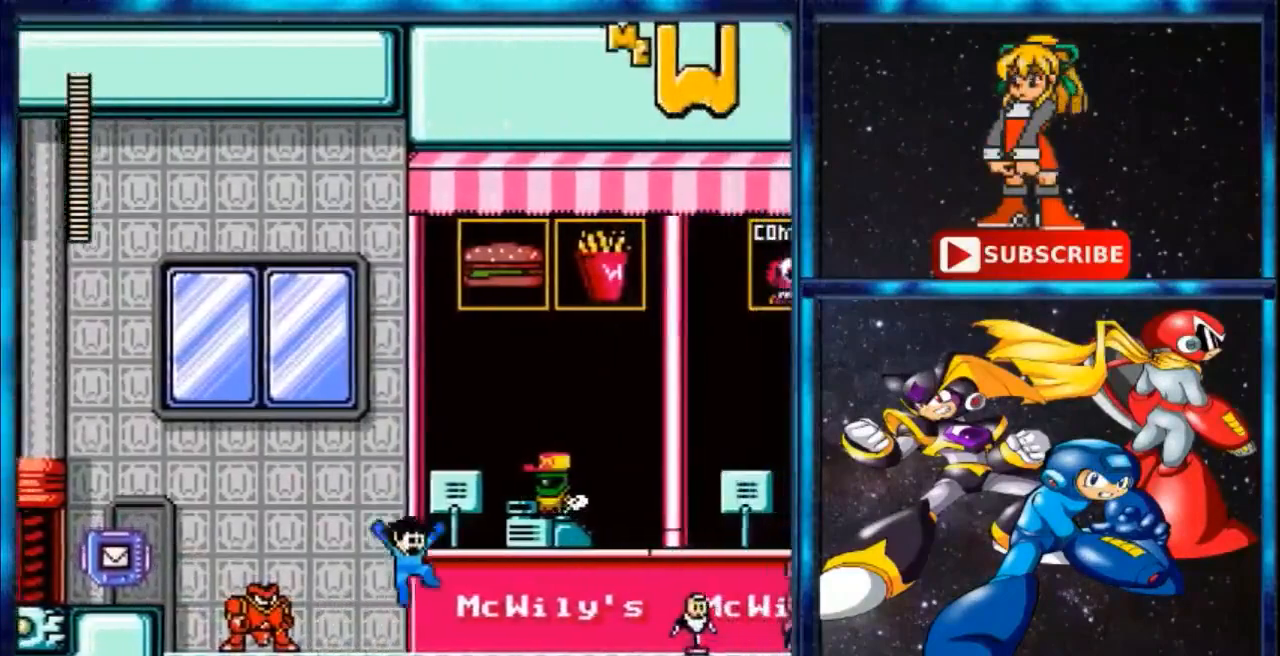
{"buttons": ["DPAD_RIGHT"], "events": [[234, "B", "up"]]}
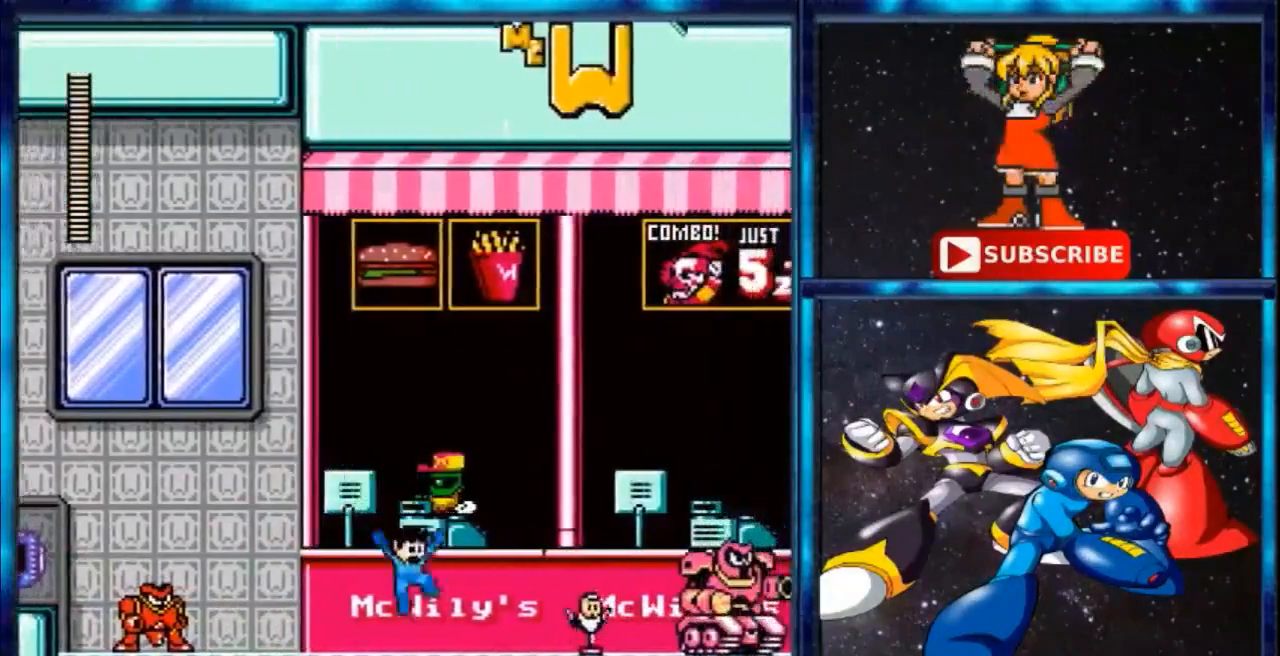
{"buttons": ["DPAD_RIGHT"], "events": []}
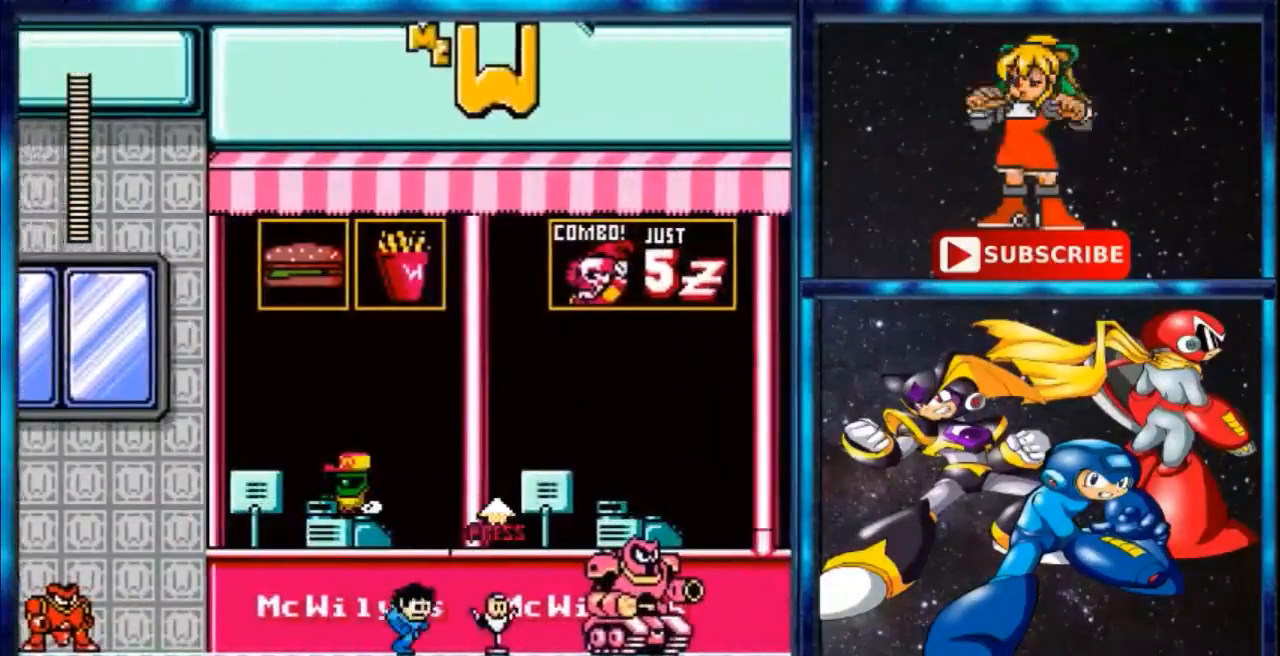
{"buttons": ["DPAD_RIGHT"], "events": []}
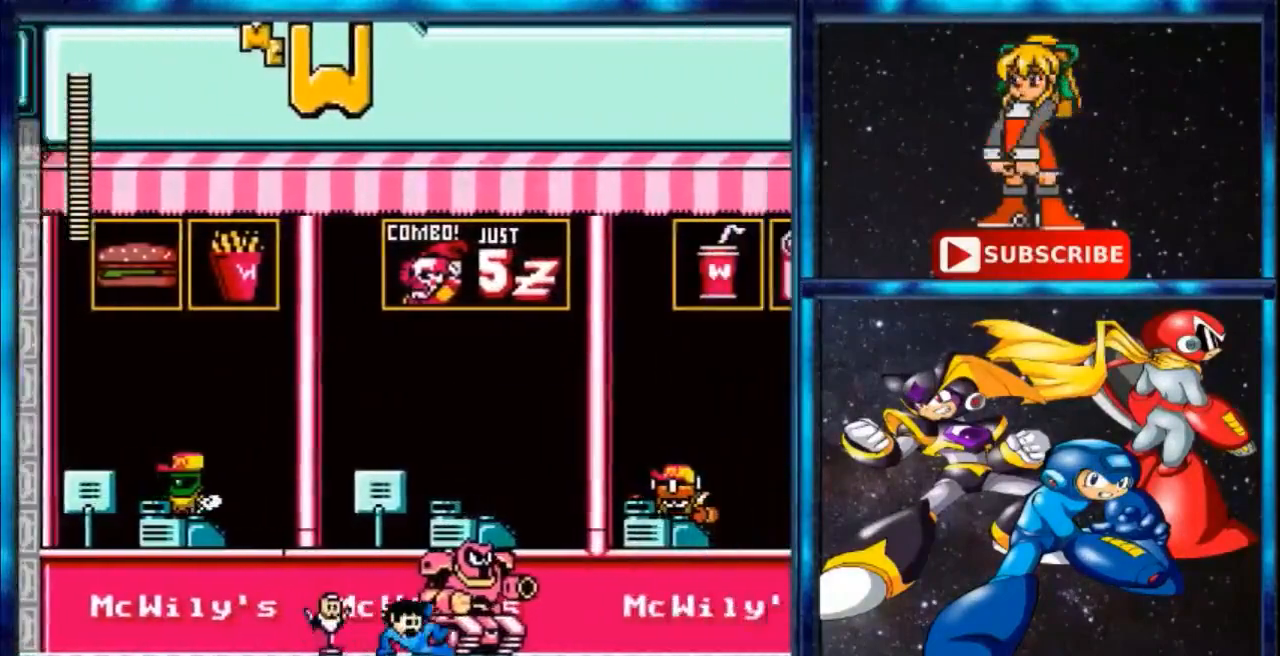
{"buttons": ["DPAD_RIGHT"], "events": []}
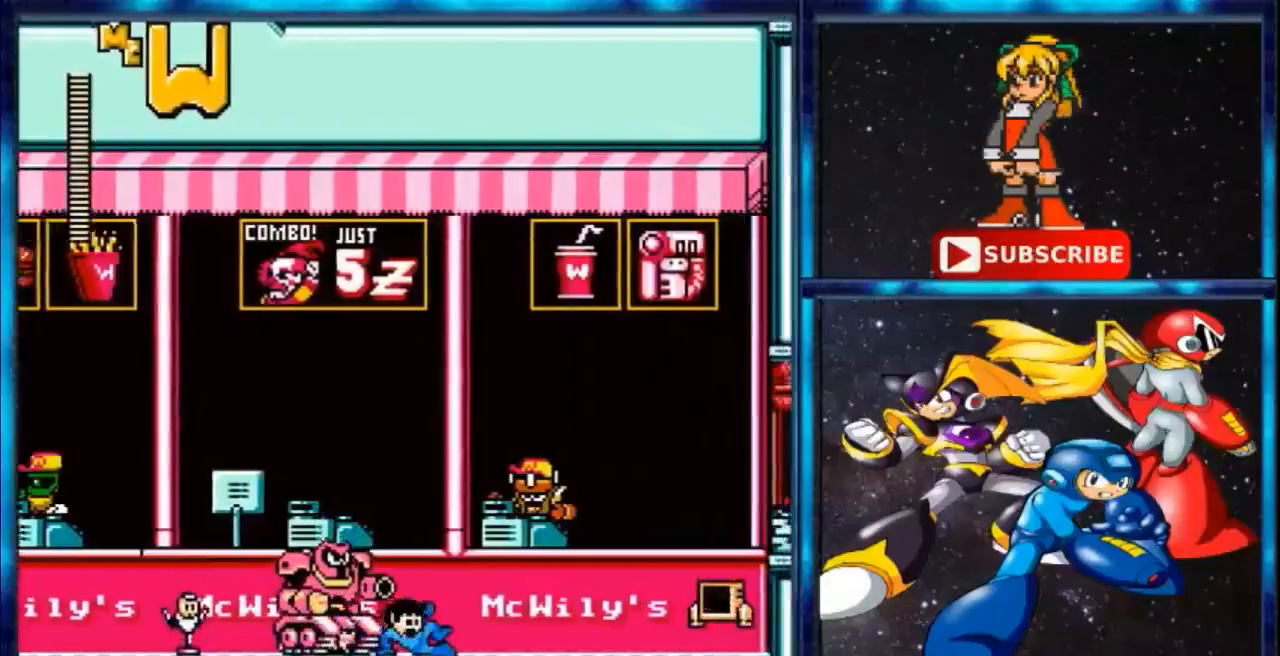
{"buttons": ["DPAD_RIGHT"], "events": []}
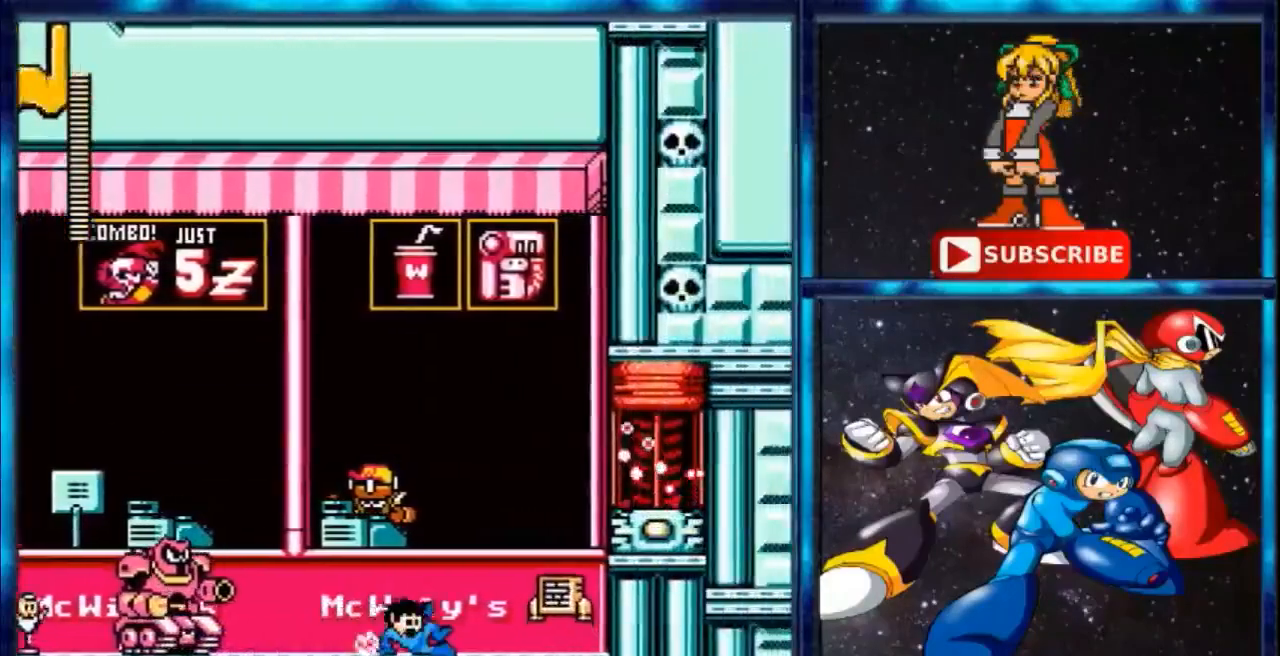
{"buttons": ["B", "DPAD_RIGHT"], "events": [[367, "B", "down"]]}
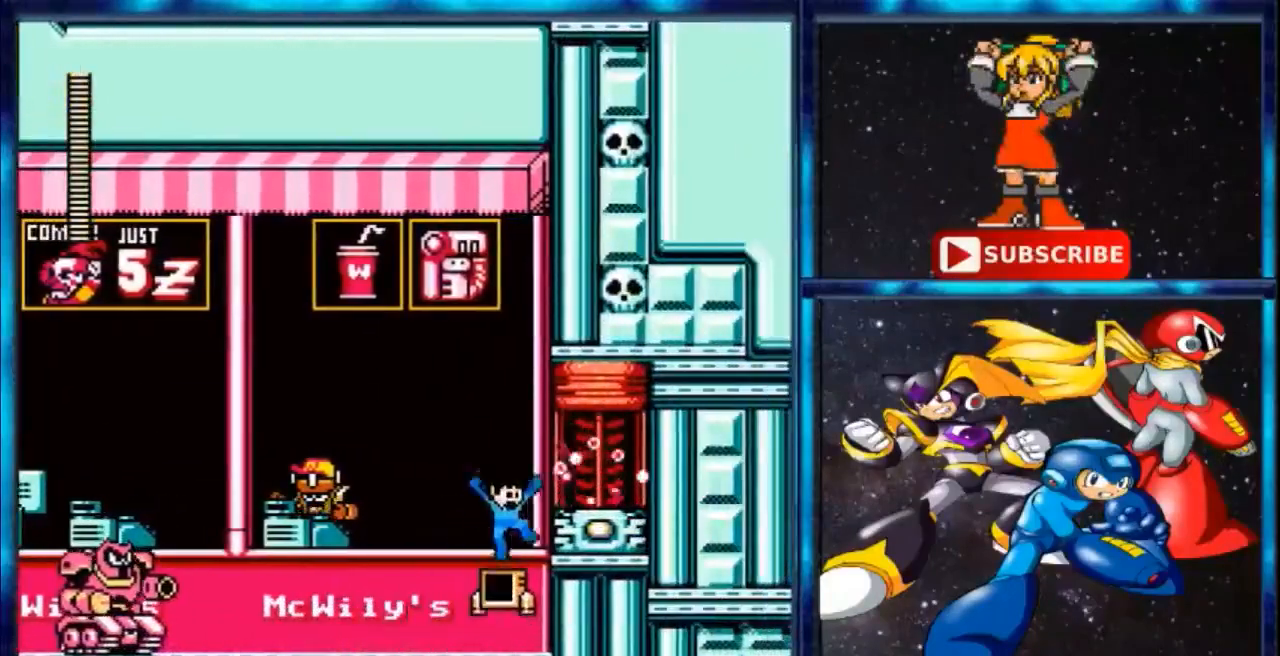
{"buttons": ["B", "DPAD_RIGHT"], "events": []}